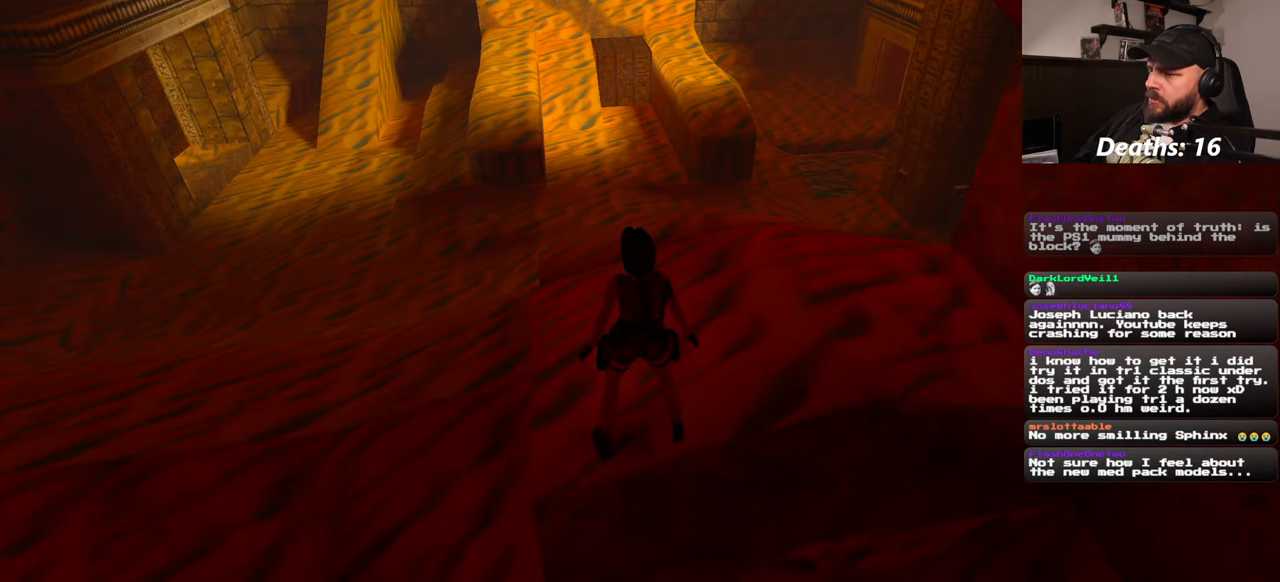
Gameplay with a controller (PlayStation layout); each line is a JSON object with the inputs held at the frame after it. "events" lists button and stick changes between this image and that frame as [ms after this image, input, new state], when the widget could be followed in between. Not read: HOME L2 L3 R2 R3 START.
{"buttons": [], "left_stick": "up", "right_stick": "center", "events": [[200, "right_stick", "down"], [467, "left_stick", "up"], [467, "right_stick", "center"]]}
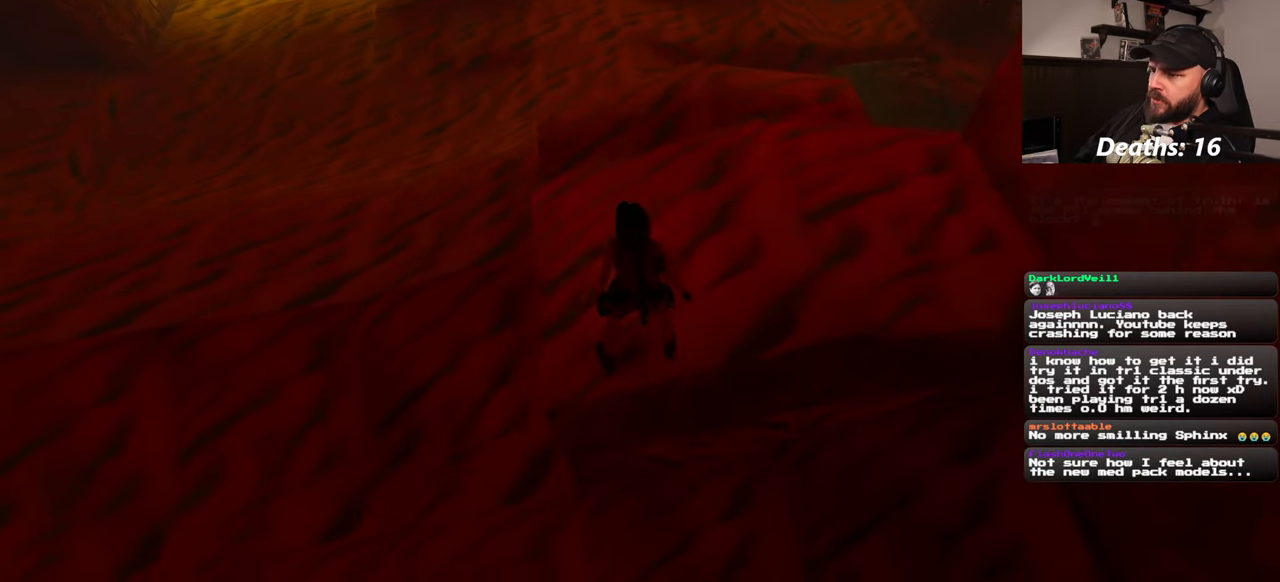
{"buttons": [], "left_stick": "center", "right_stick": "center", "events": [[300, "left_stick", "center"]]}
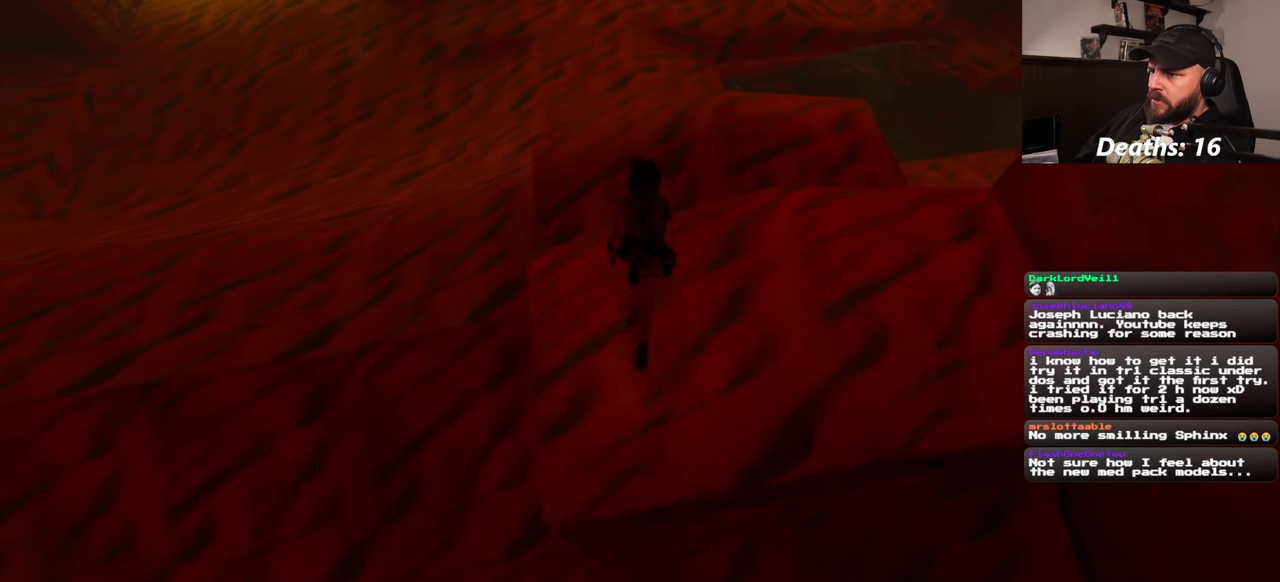
{"buttons": [], "left_stick": "center", "right_stick": "up-right", "events": [[167, "right_stick", "up-right"]]}
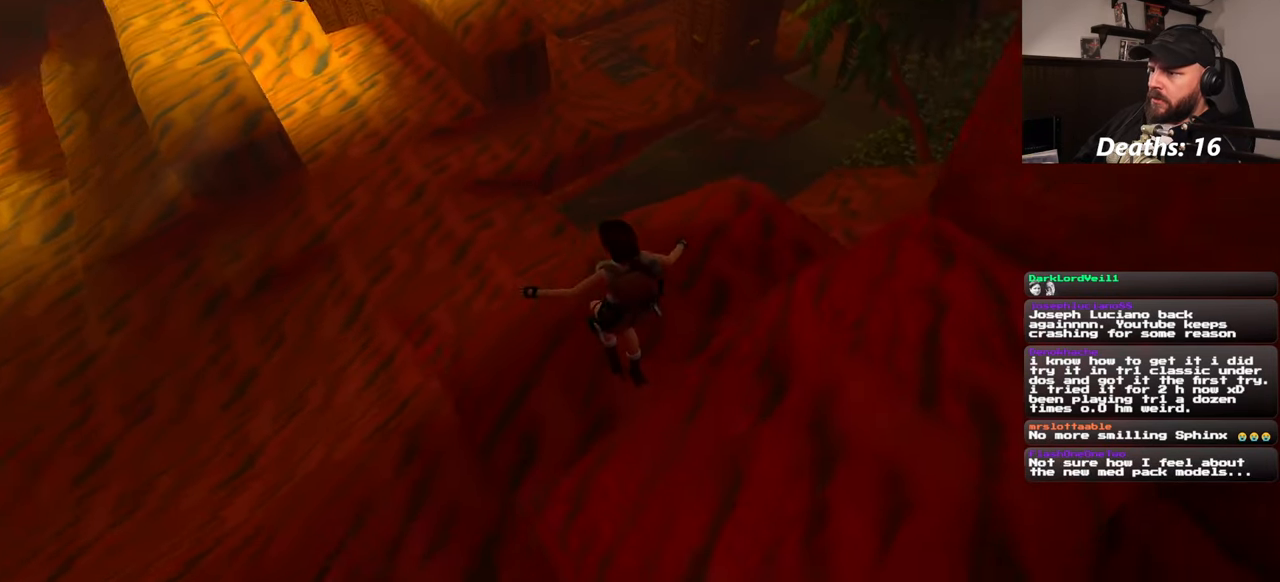
{"buttons": [], "left_stick": "center", "right_stick": "center", "events": [[100, "right_stick", "center"]]}
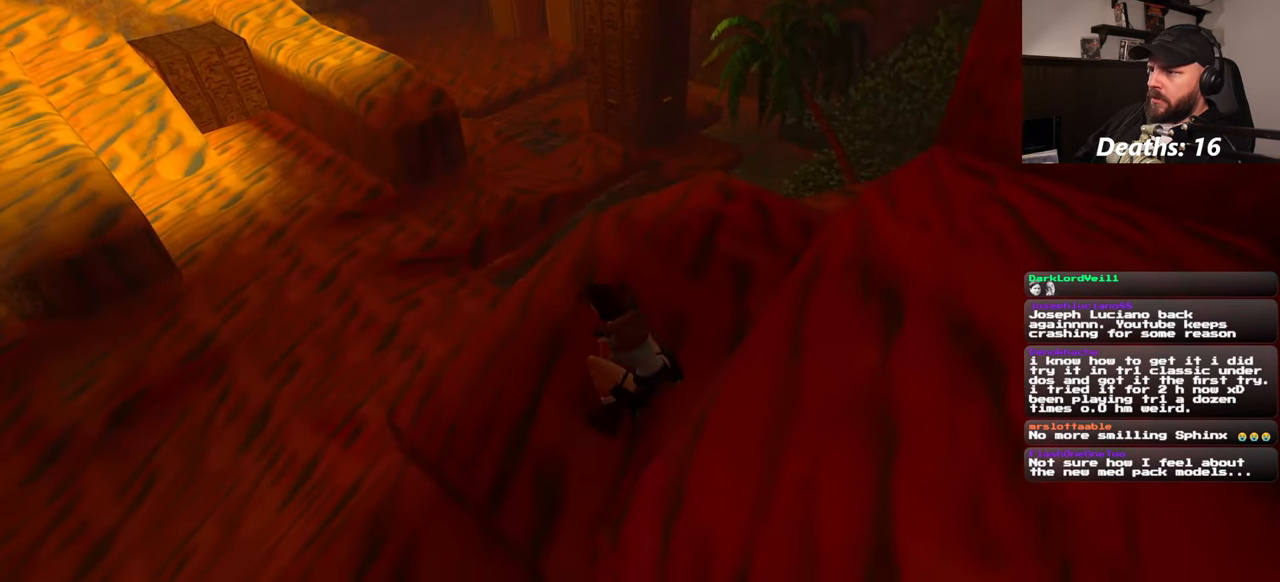
{"buttons": [], "left_stick": "center", "right_stick": "down-left", "events": [[300, "right_stick", "down-left"]]}
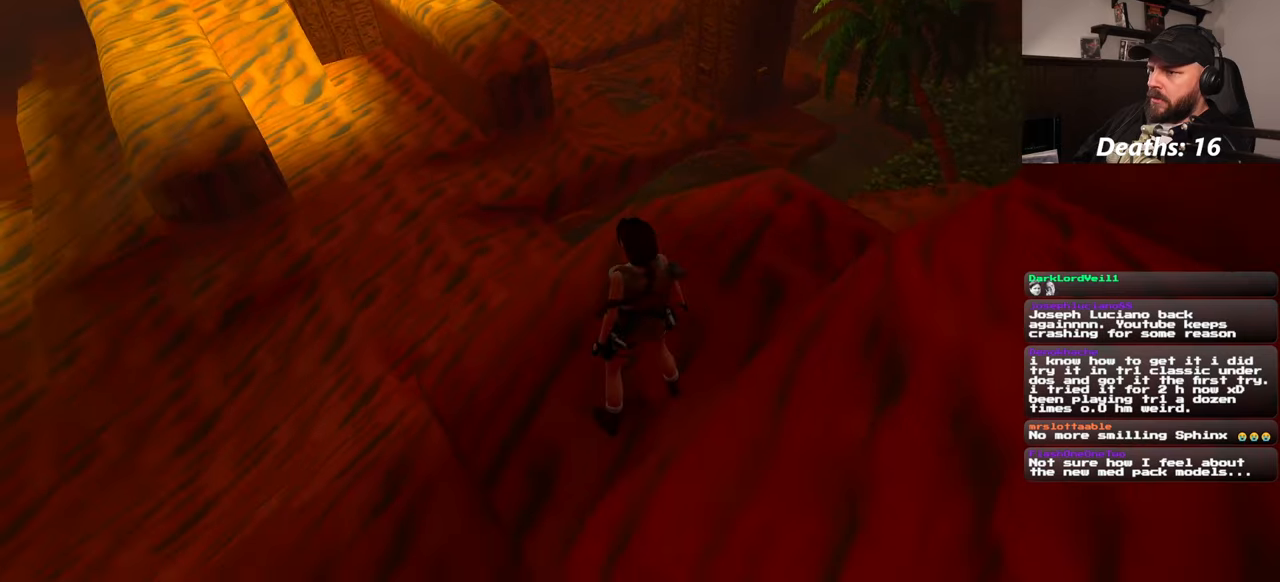
{"buttons": [], "left_stick": "center", "right_stick": "center", "events": [[100, "right_stick", "center"], [350, "right_stick", "up-right"], [500, "right_stick", "center"]]}
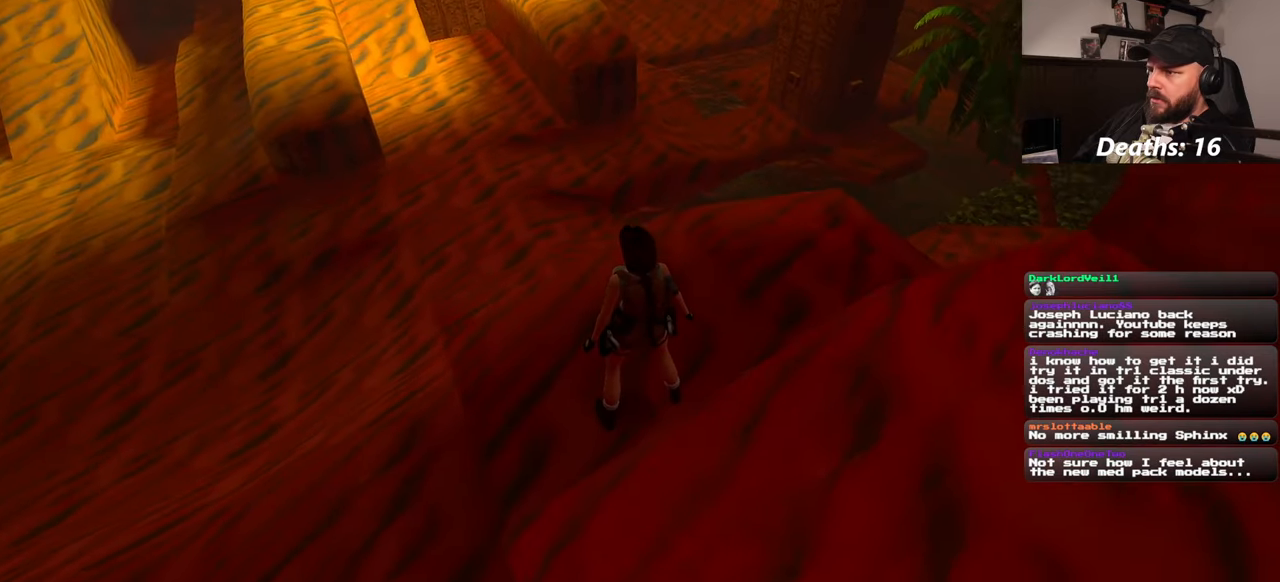
{"buttons": [], "left_stick": "right", "right_stick": "center", "events": [[100, "right_stick", "left"], [116, "left_stick", "right"], [366, "right_stick", "center"]]}
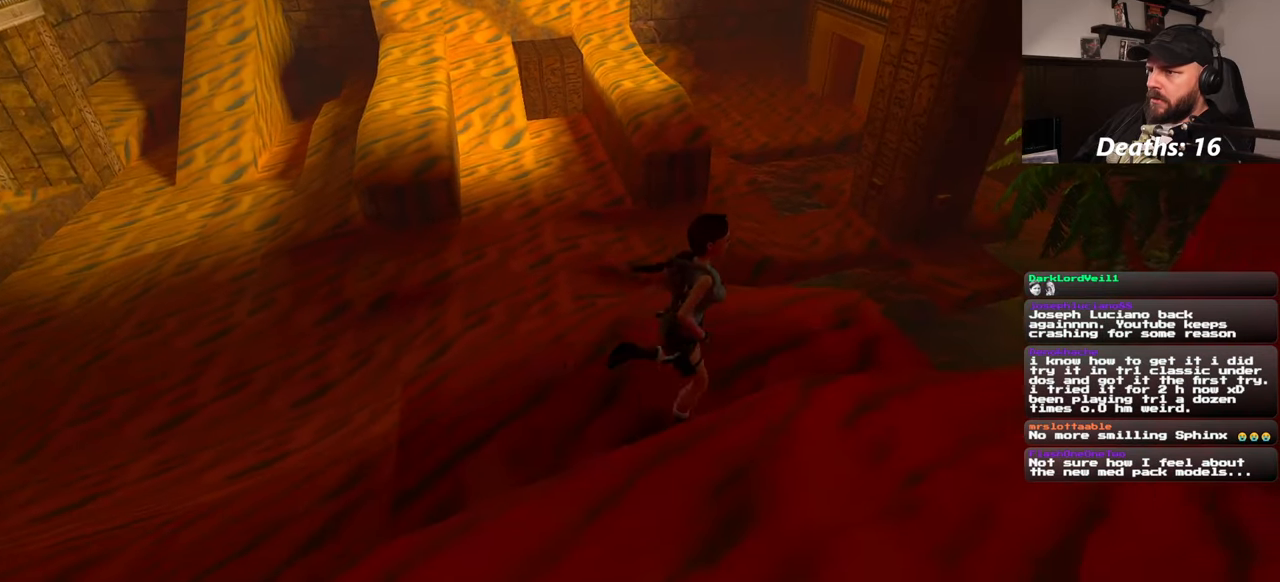
{"buttons": [], "left_stick": "center", "right_stick": "center", "events": [[83, "right_stick", "left"], [150, "left_stick", "center"], [250, "right_stick", "center"]]}
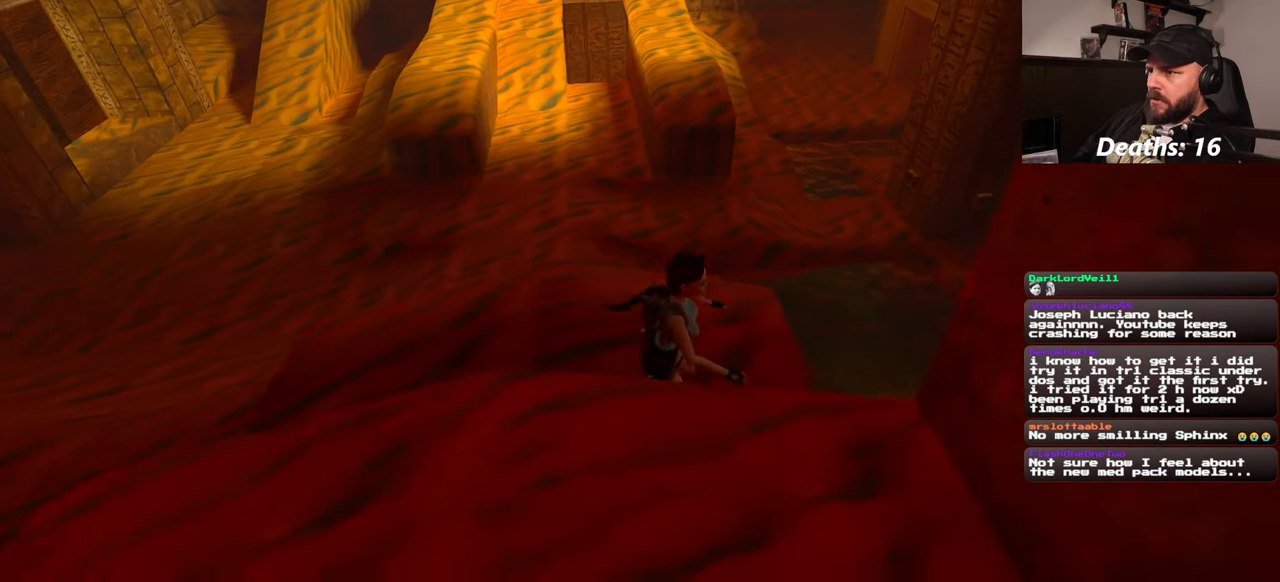
{"buttons": [], "left_stick": "center", "right_stick": "center", "events": []}
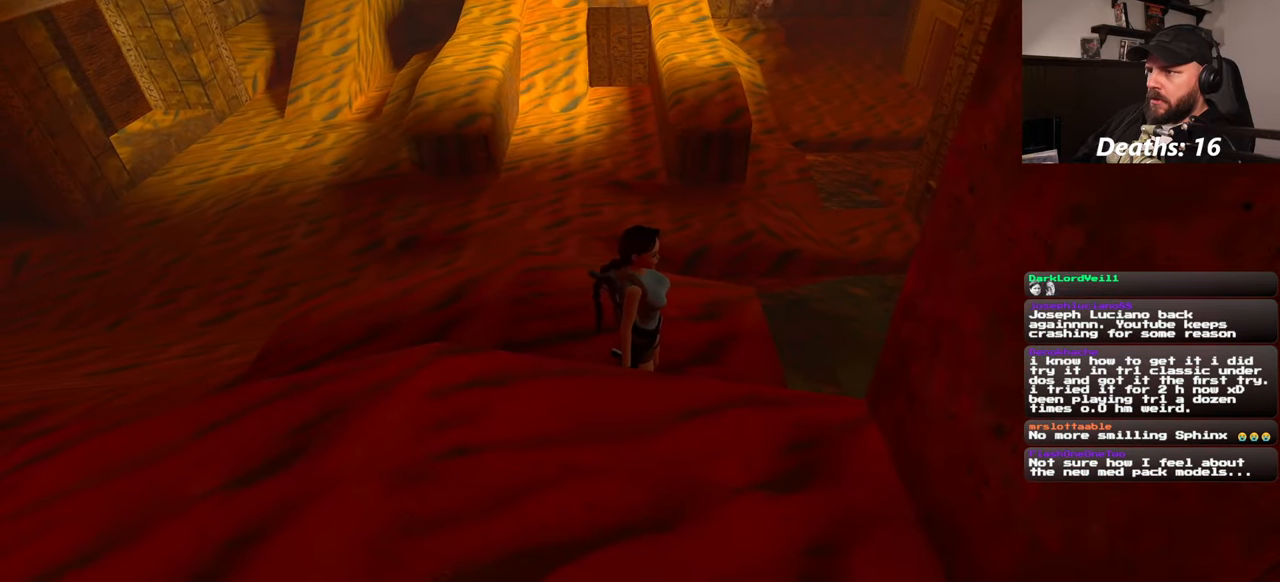
{"buttons": [], "left_stick": "center", "right_stick": "up-right", "events": [[450, "right_stick", "up-right"]]}
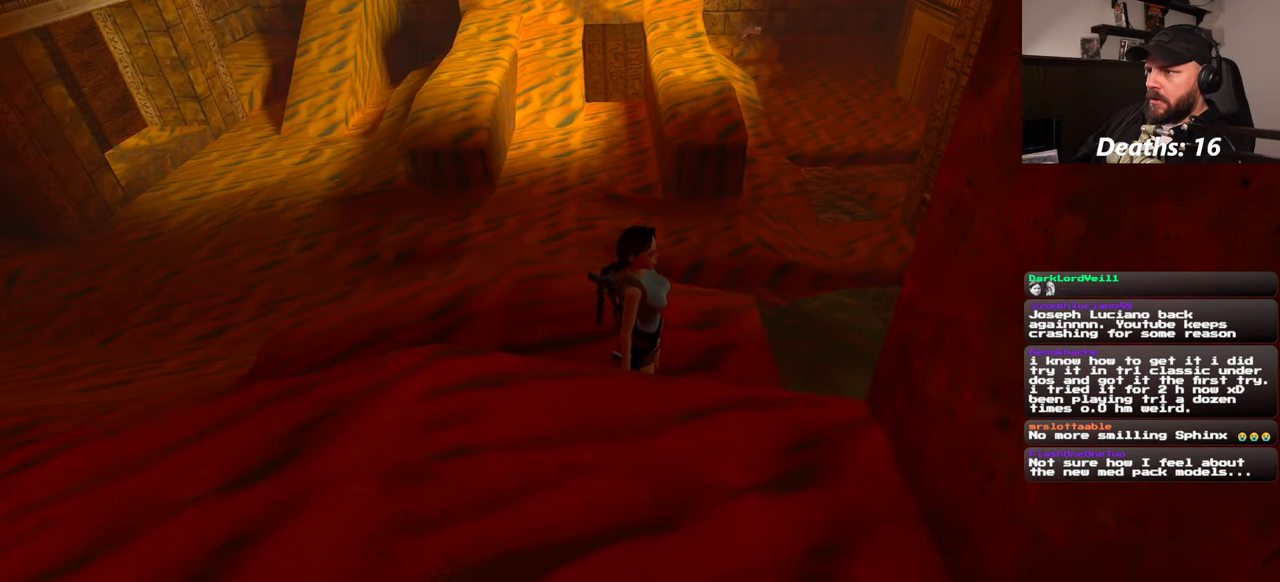
{"buttons": [], "left_stick": "center", "right_stick": "center", "events": [[50, "right_stick", "center"]]}
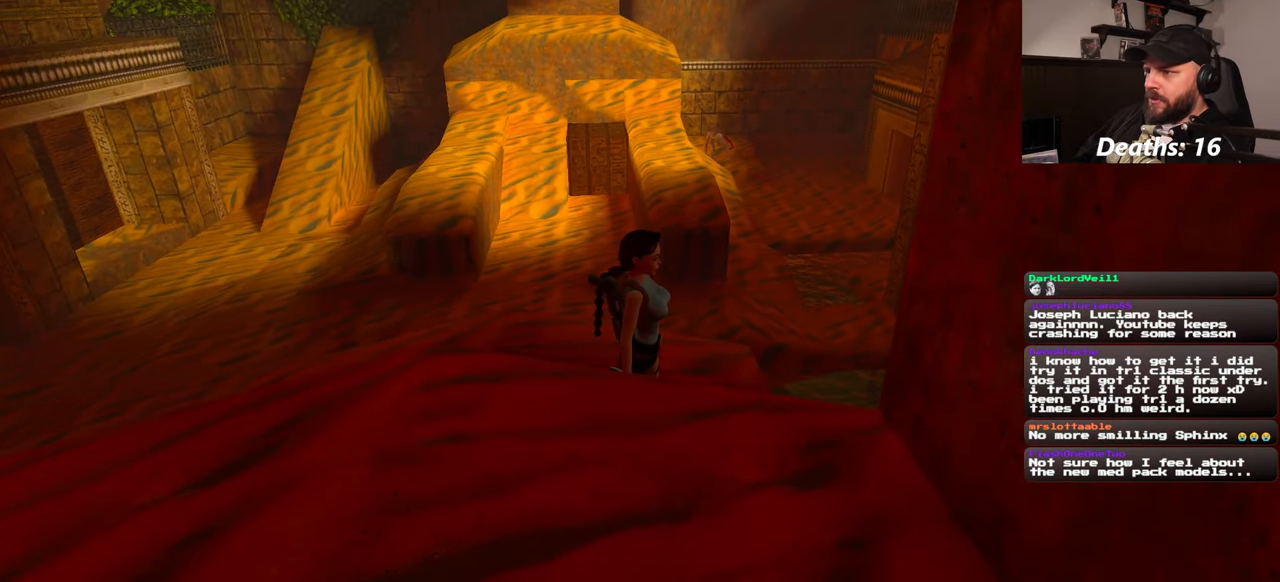
{"buttons": [], "left_stick": "center", "right_stick": "center", "events": []}
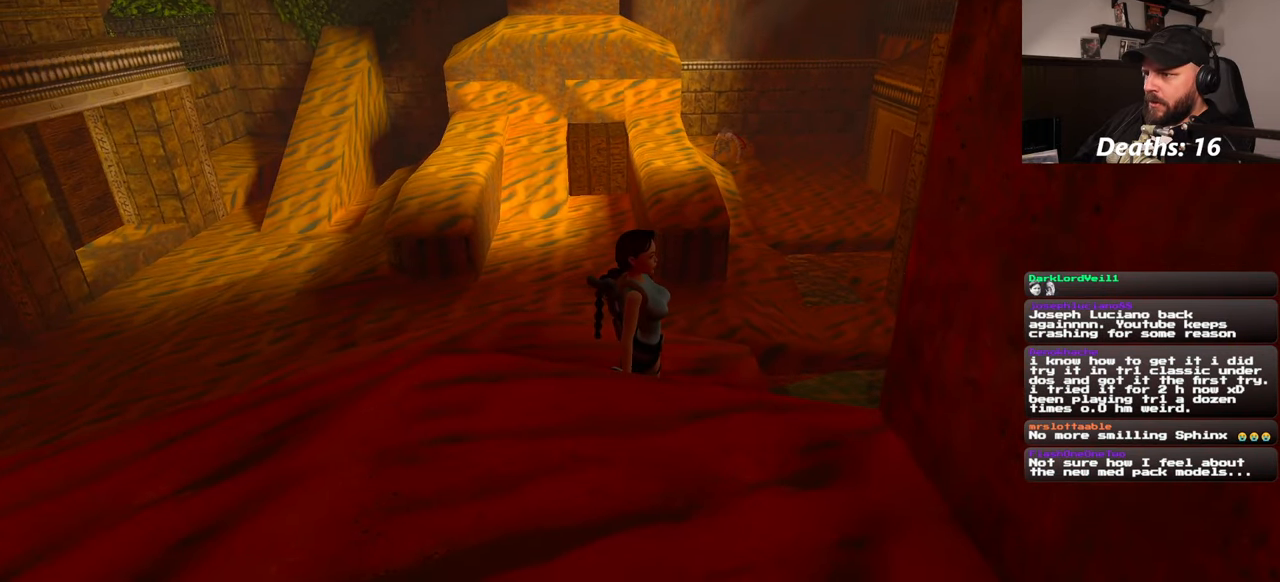
{"buttons": [], "left_stick": "center", "right_stick": "center", "events": []}
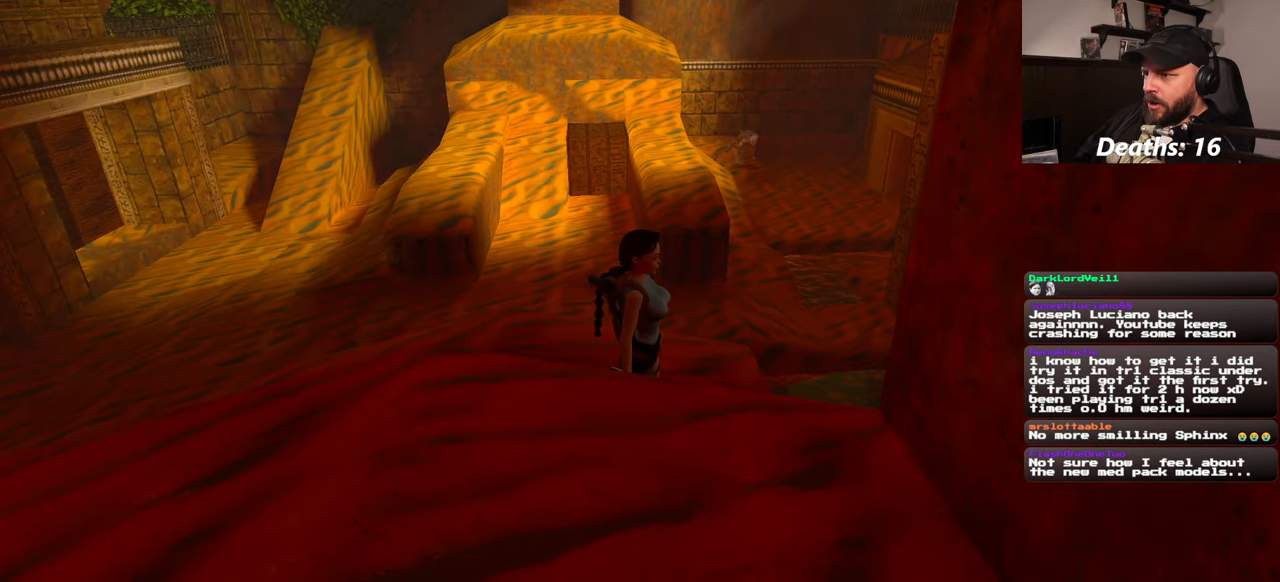
{"buttons": [], "left_stick": "center", "right_stick": "center", "events": []}
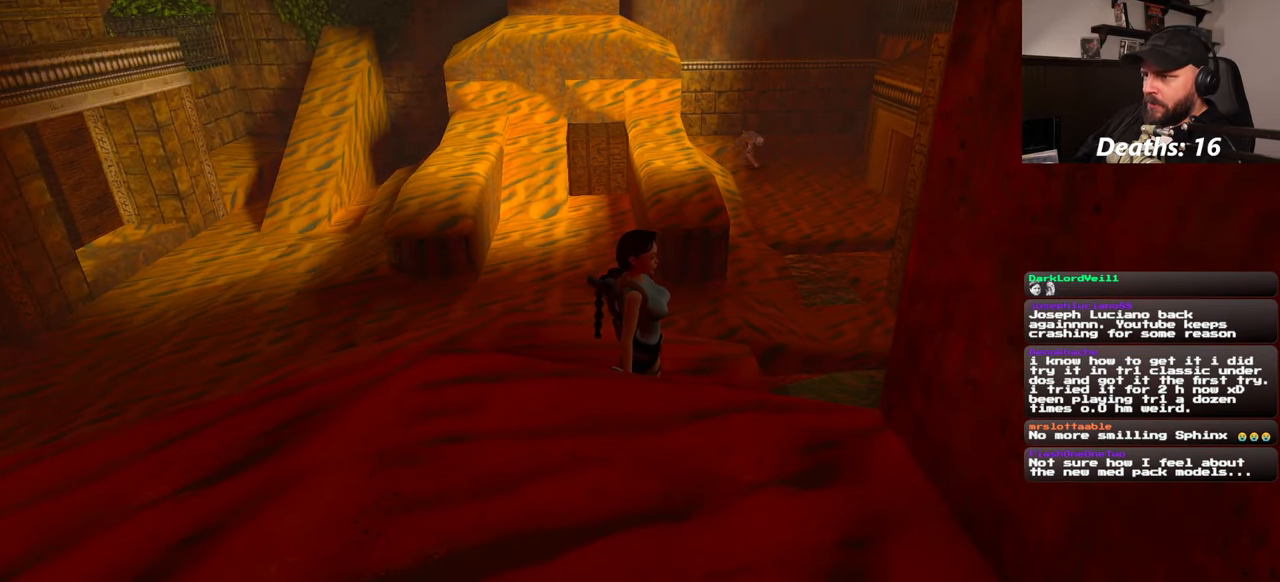
{"buttons": [], "left_stick": "center", "right_stick": "center", "events": [[100, "right_stick", "right"], [283, "right_stick", "center"]]}
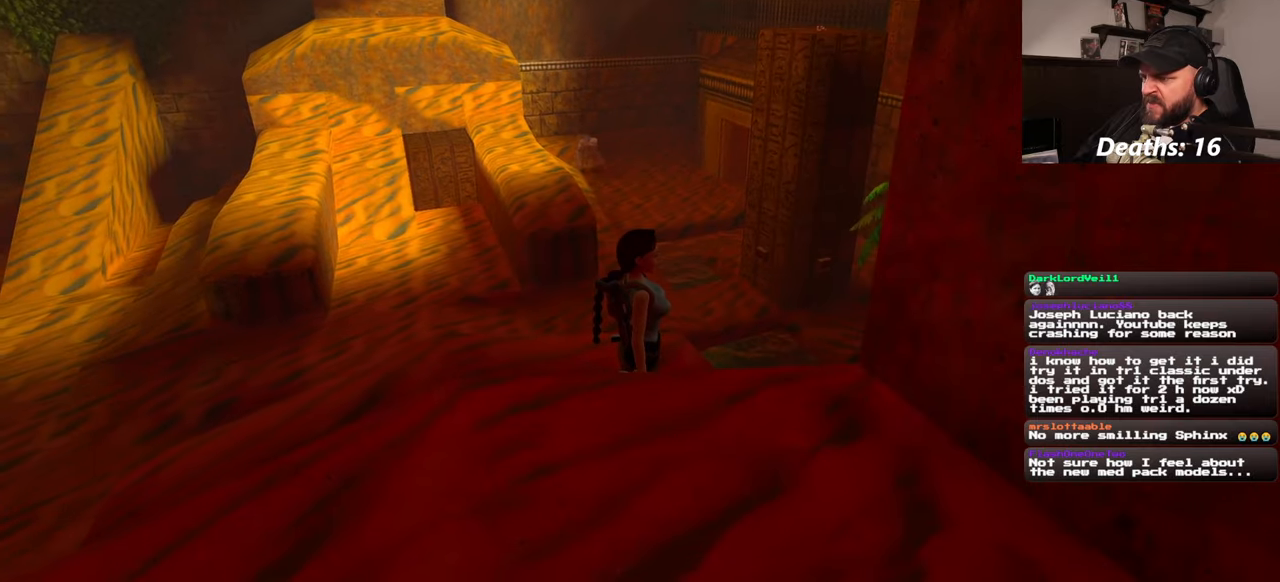
{"buttons": [], "left_stick": "center", "right_stick": "center", "events": []}
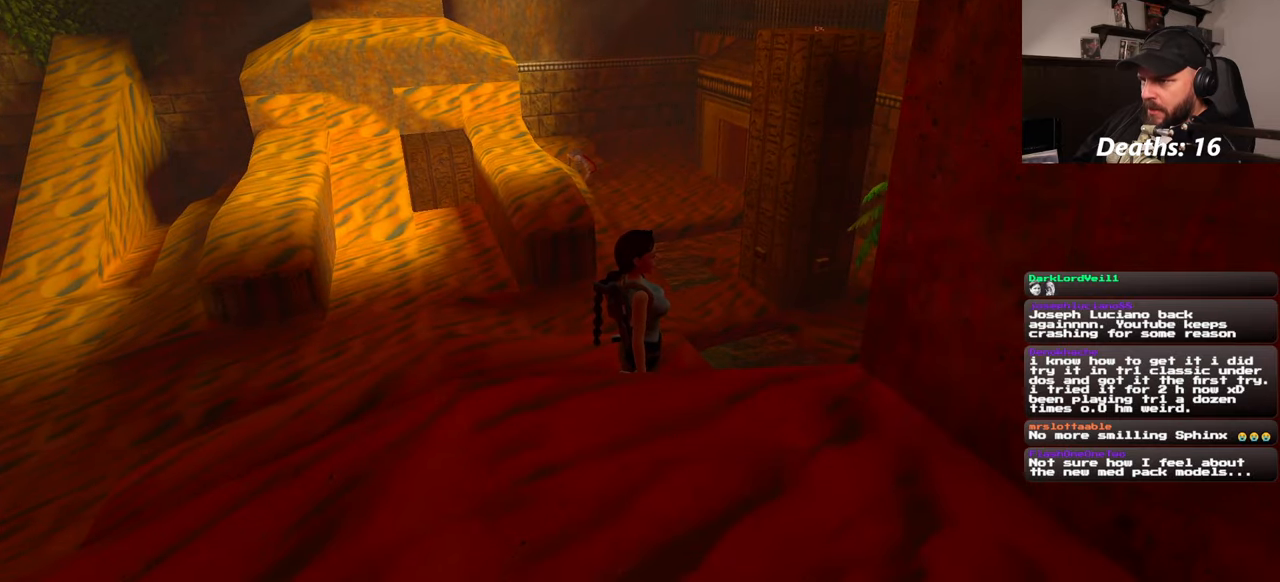
{"buttons": [], "left_stick": "center", "right_stick": "center", "events": []}
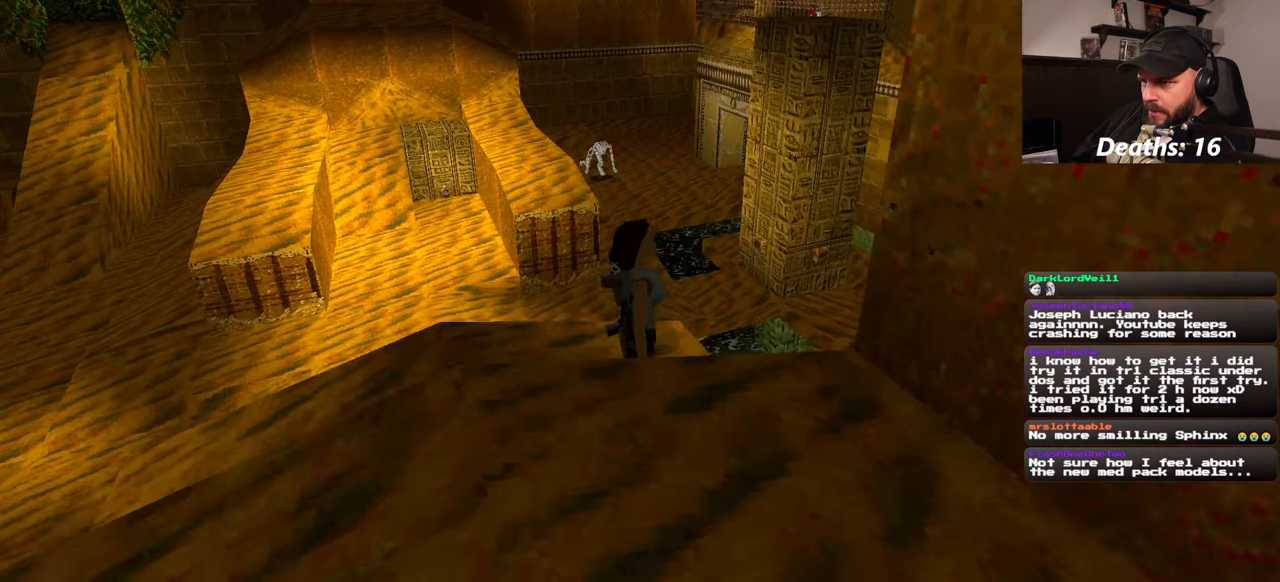
{"buttons": [], "left_stick": "center", "right_stick": "center", "events": []}
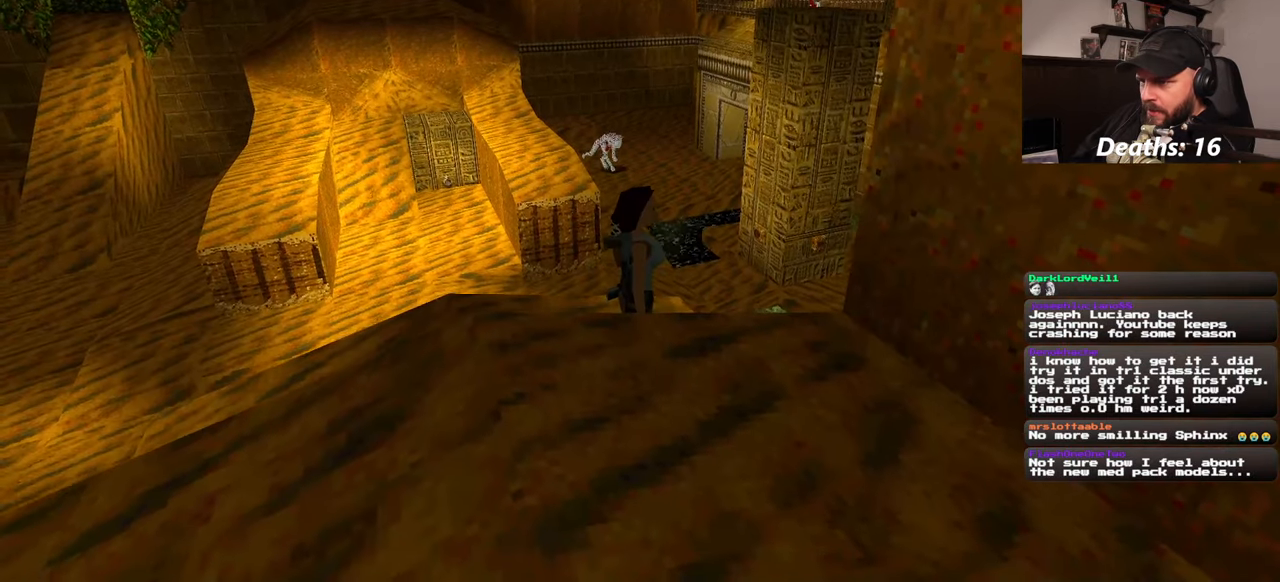
{"buttons": [], "left_stick": "center", "right_stick": "center", "events": []}
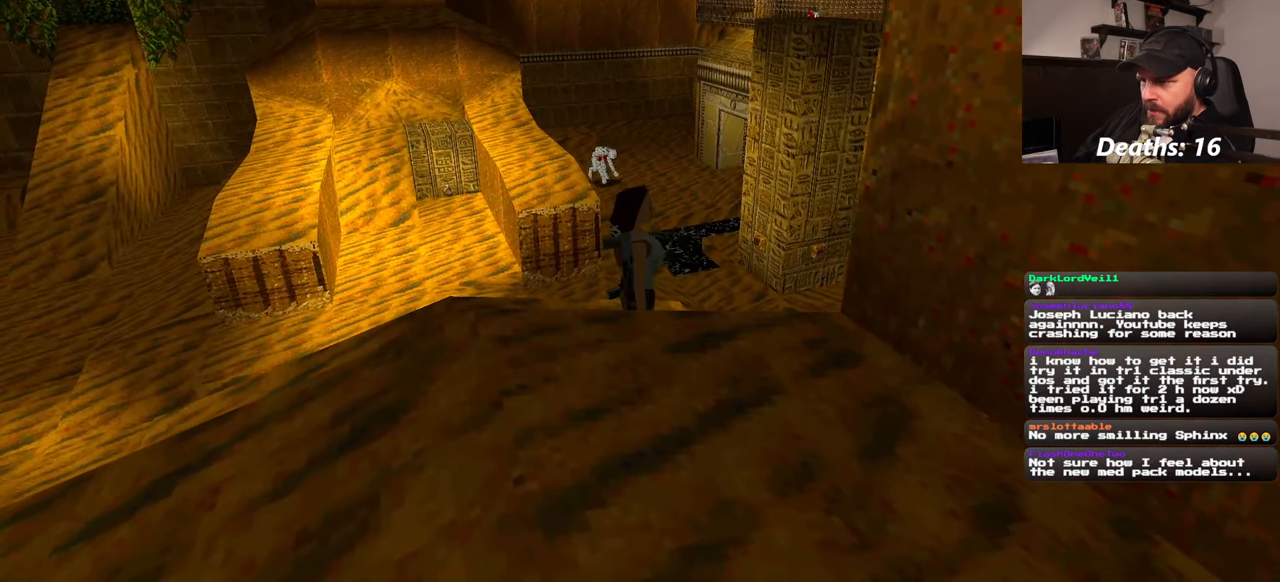
{"buttons": [], "left_stick": "center", "right_stick": "center", "events": []}
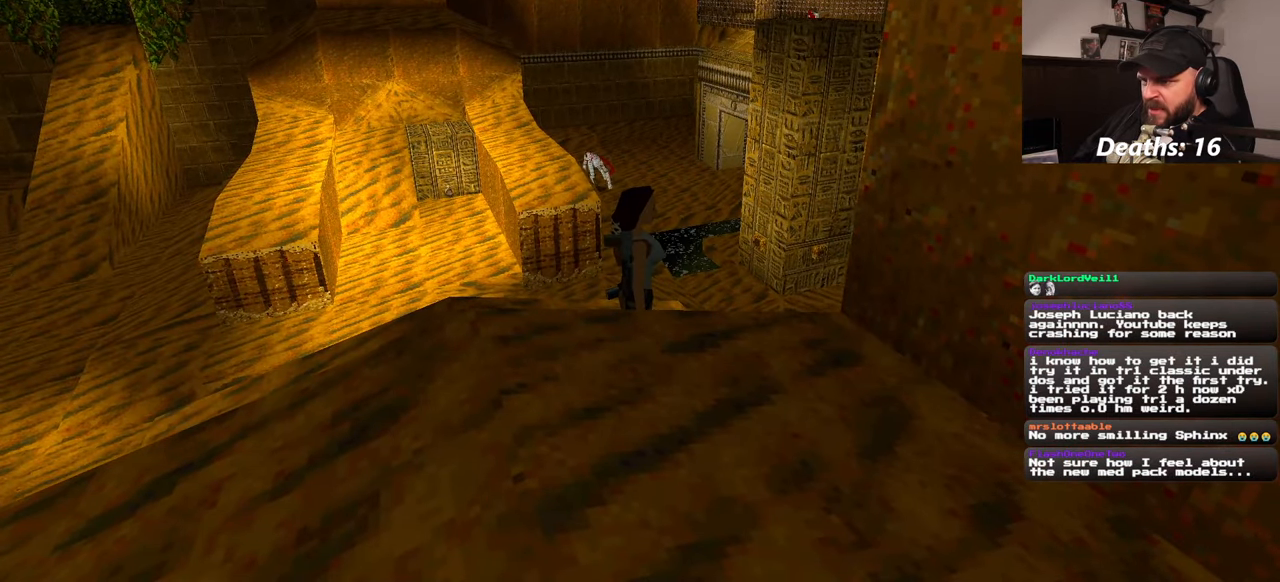
{"buttons": [], "left_stick": "center", "right_stick": "center", "events": []}
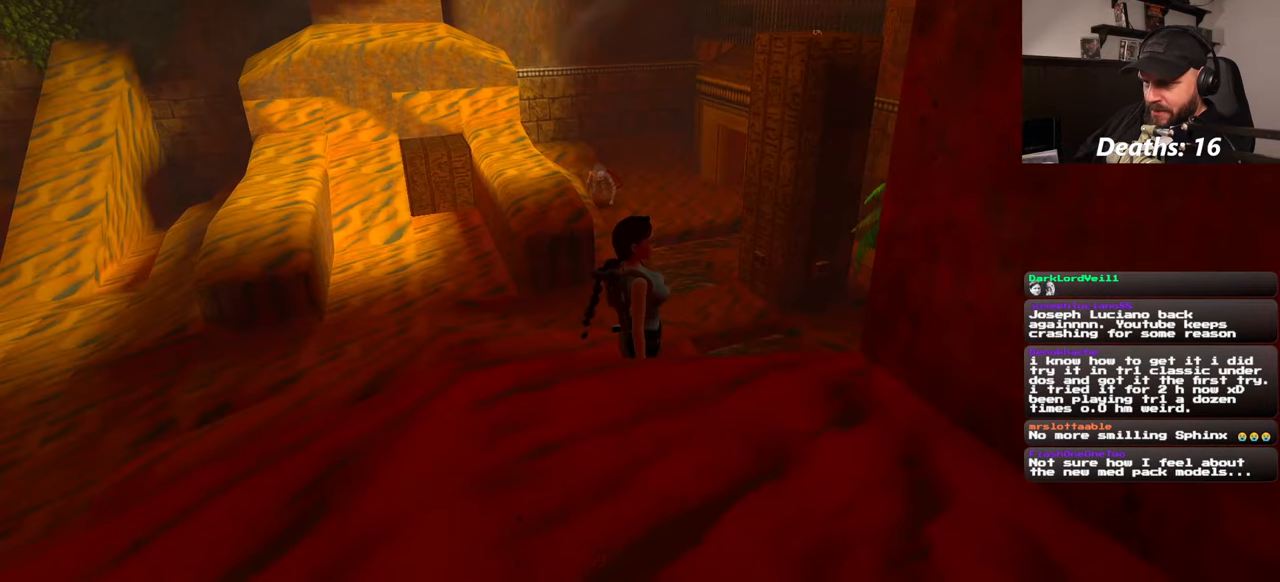
{"buttons": [], "left_stick": "center", "right_stick": "center", "events": []}
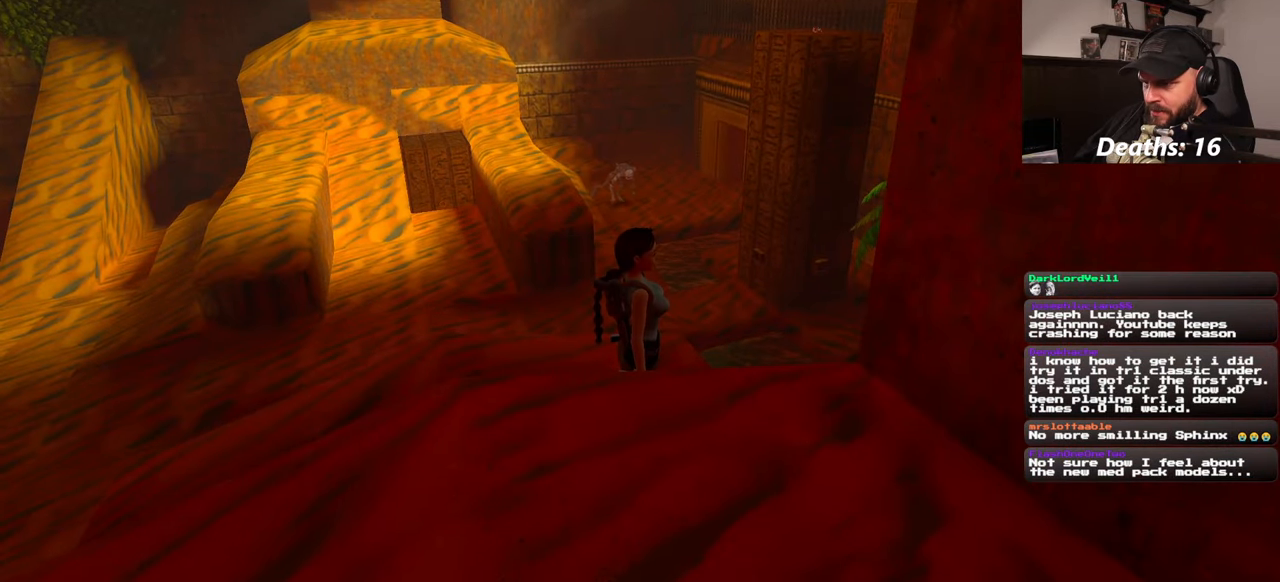
{"buttons": [], "left_stick": "center", "right_stick": "center", "events": []}
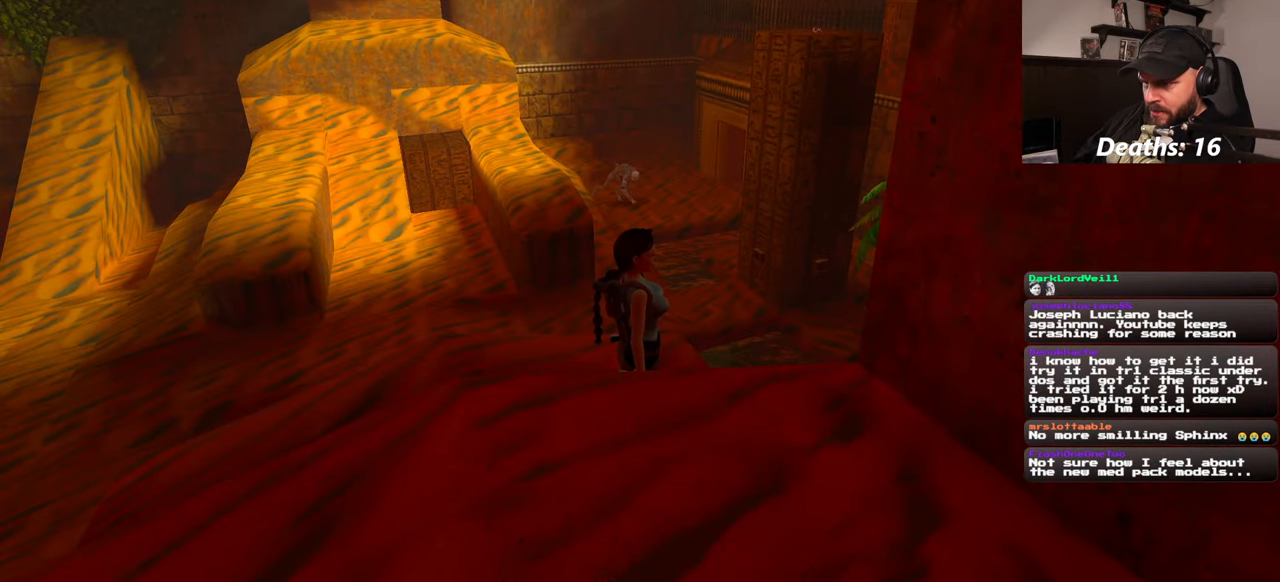
{"buttons": [], "left_stick": "center", "right_stick": "center", "events": [[100, "right_stick", "down"], [233, "right_stick", "center"]]}